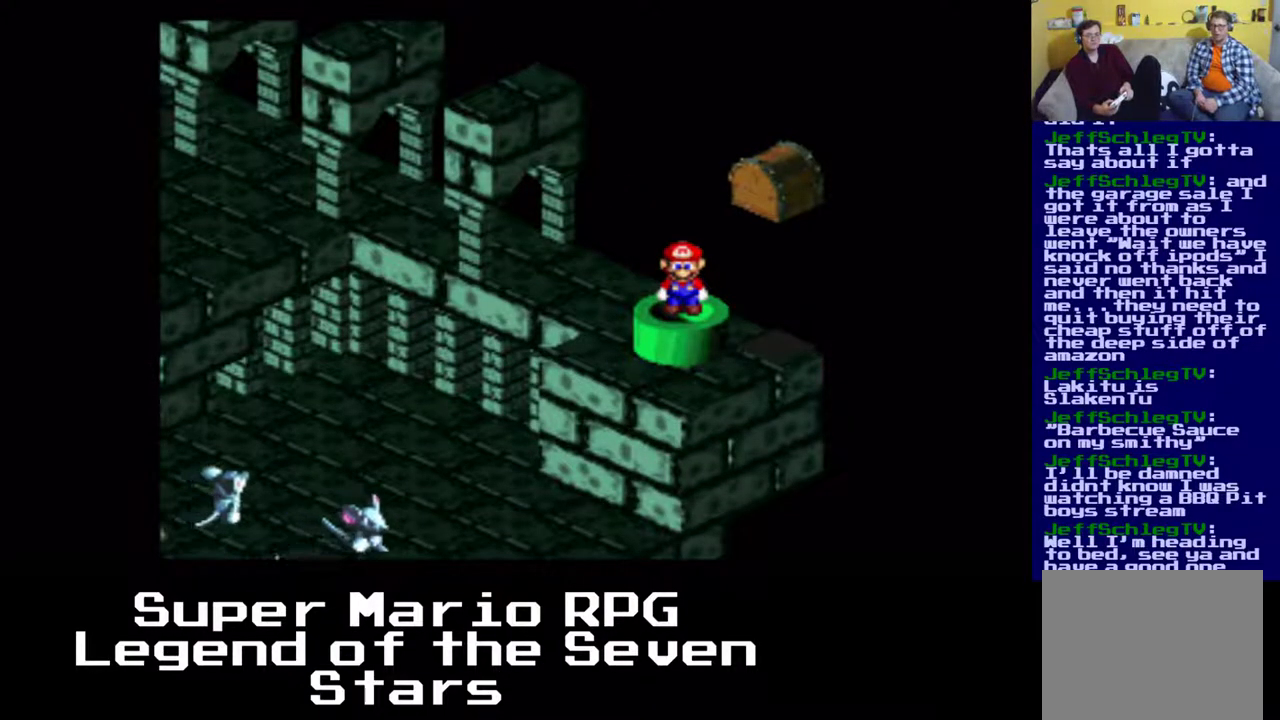
Gameplay with a controller (Xbox layout); each line is a JSON object with the inputs held at the frame after it. "events" lists button and stick changes between this image and that frame as [ms after this image, input, new state], when the widget could be followed in between. Not read: L3 R3 right_stick.
{"buttons": ["DPAD_LEFT"], "left_stick": "center", "events": [[333, "DPAD_LEFT", "down"], [383, "DPAD_UP", "up"]]}
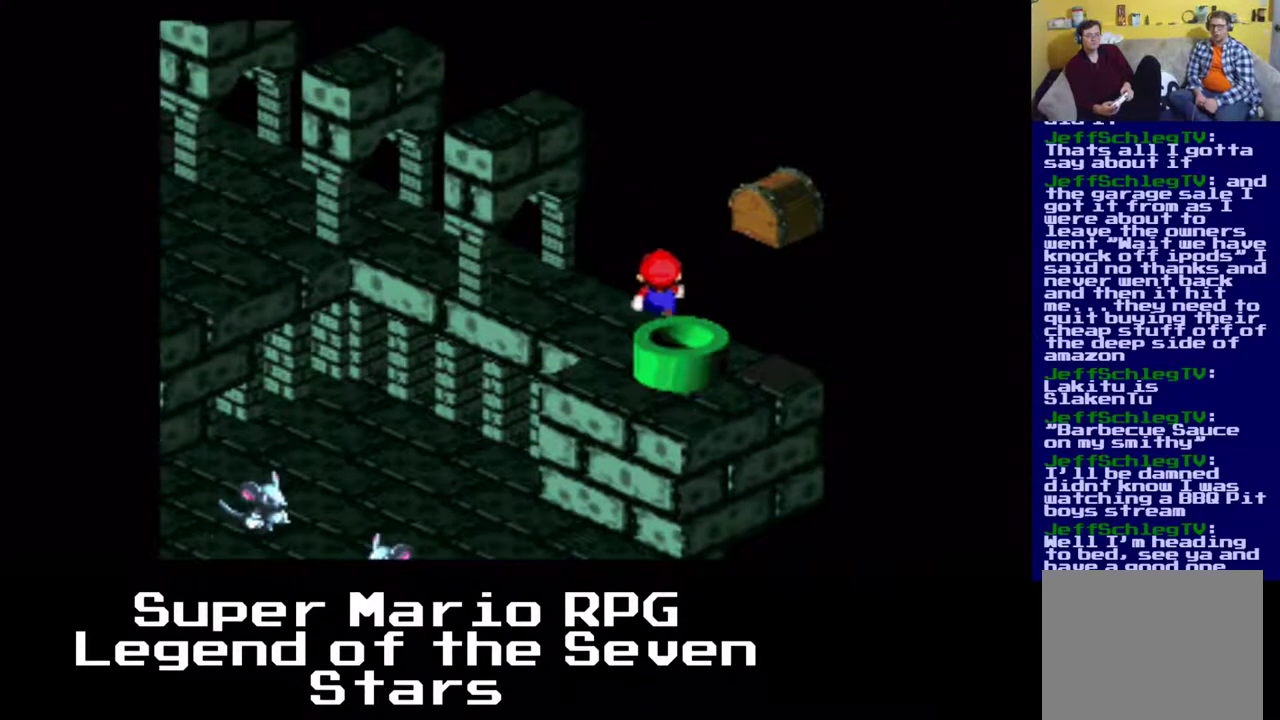
{"buttons": ["DPAD_UP", "DPAD_LEFT"], "left_stick": "center", "events": [[450, "DPAD_UP", "down"]]}
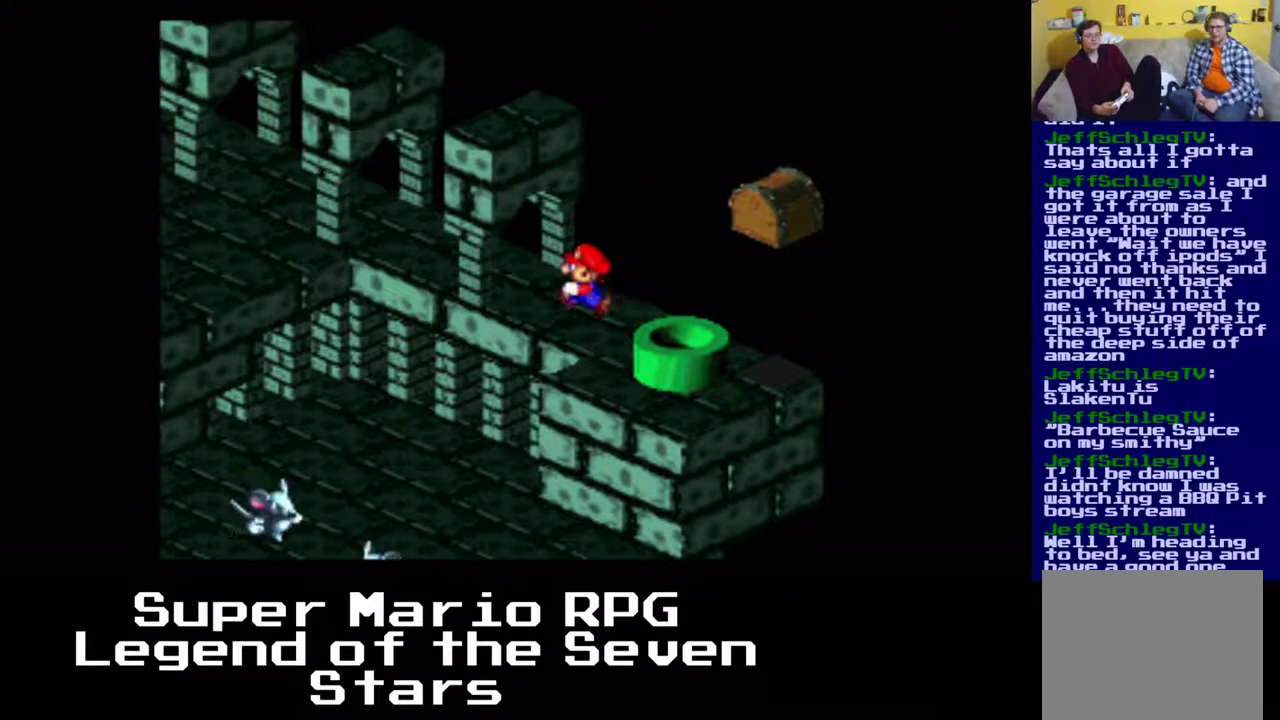
{"buttons": ["DPAD_UP", "DPAD_LEFT"], "left_stick": "center", "events": []}
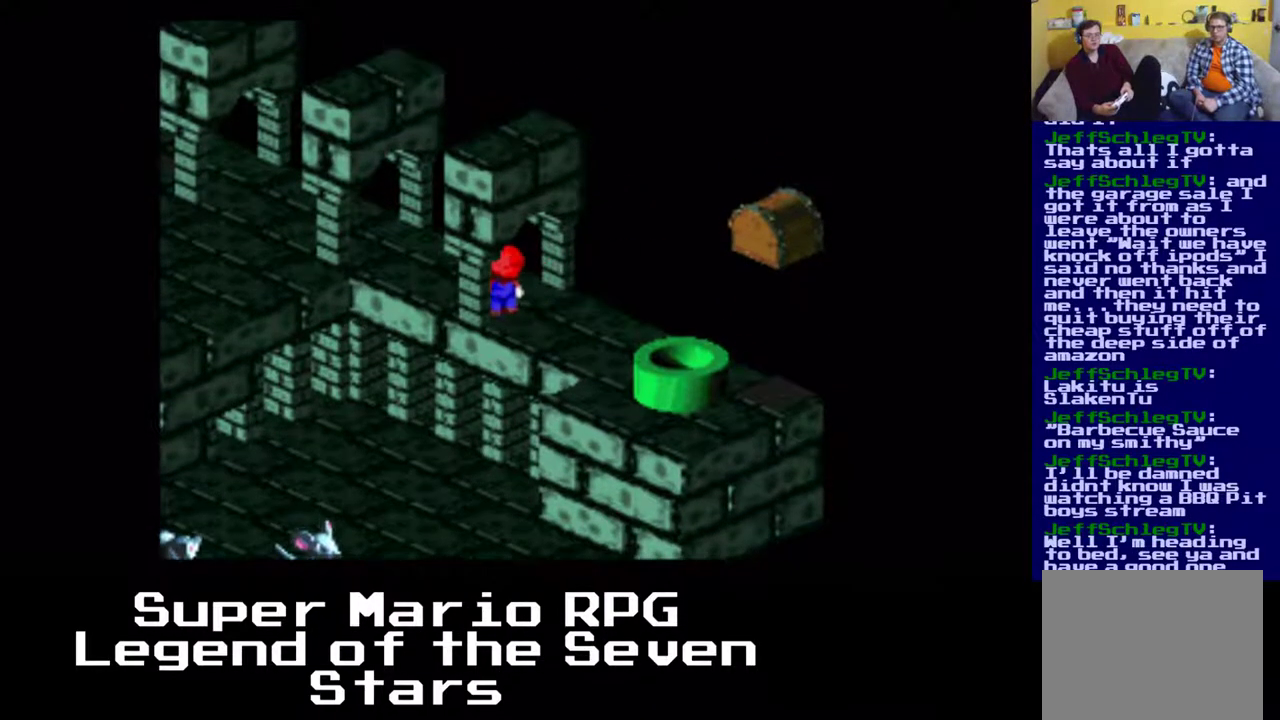
{"buttons": ["DPAD_UP", "DPAD_LEFT"], "left_stick": "center", "events": []}
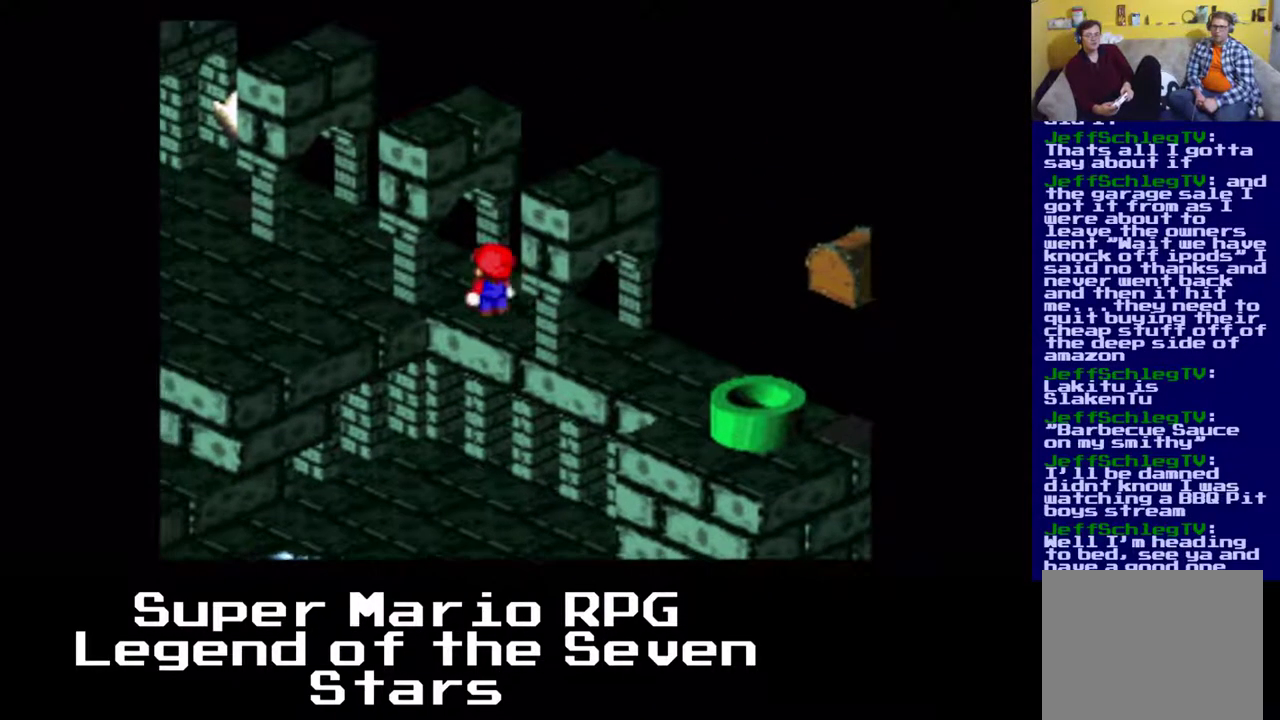
{"buttons": ["DPAD_LEFT"], "left_stick": "center", "events": [[250, "DPAD_UP", "up"]]}
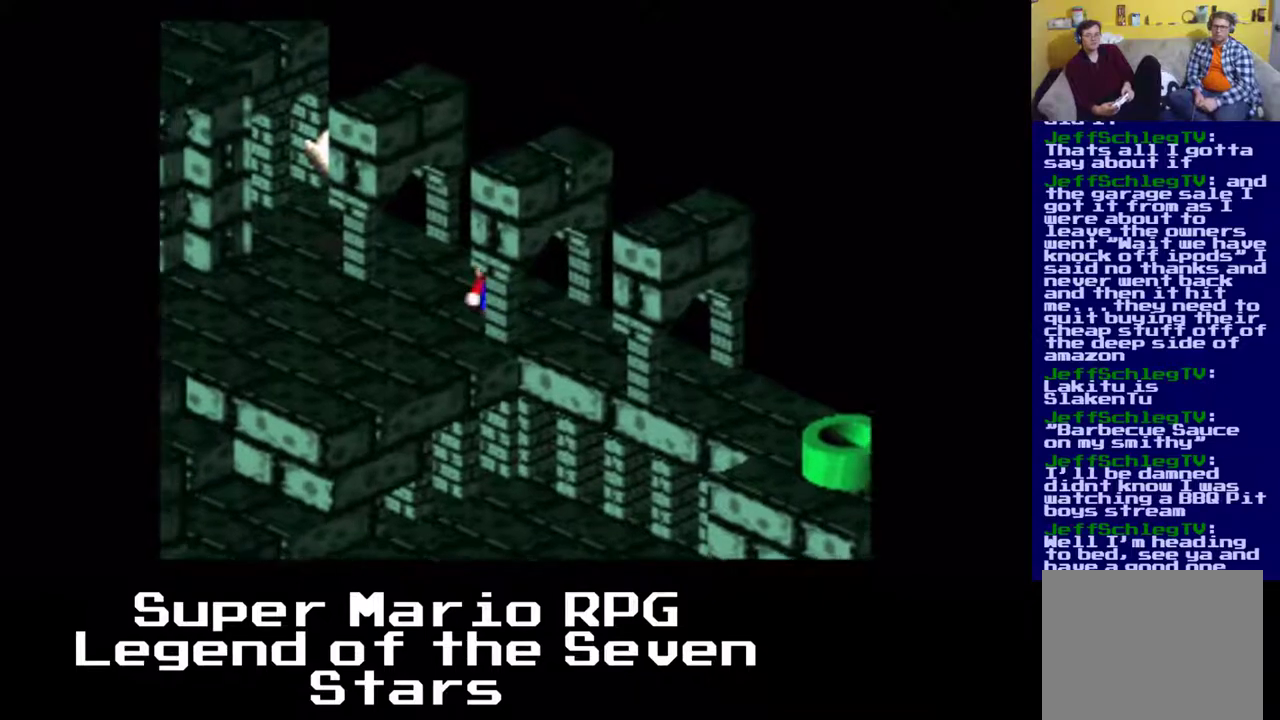
{"buttons": ["DPAD_LEFT"], "left_stick": "center", "events": []}
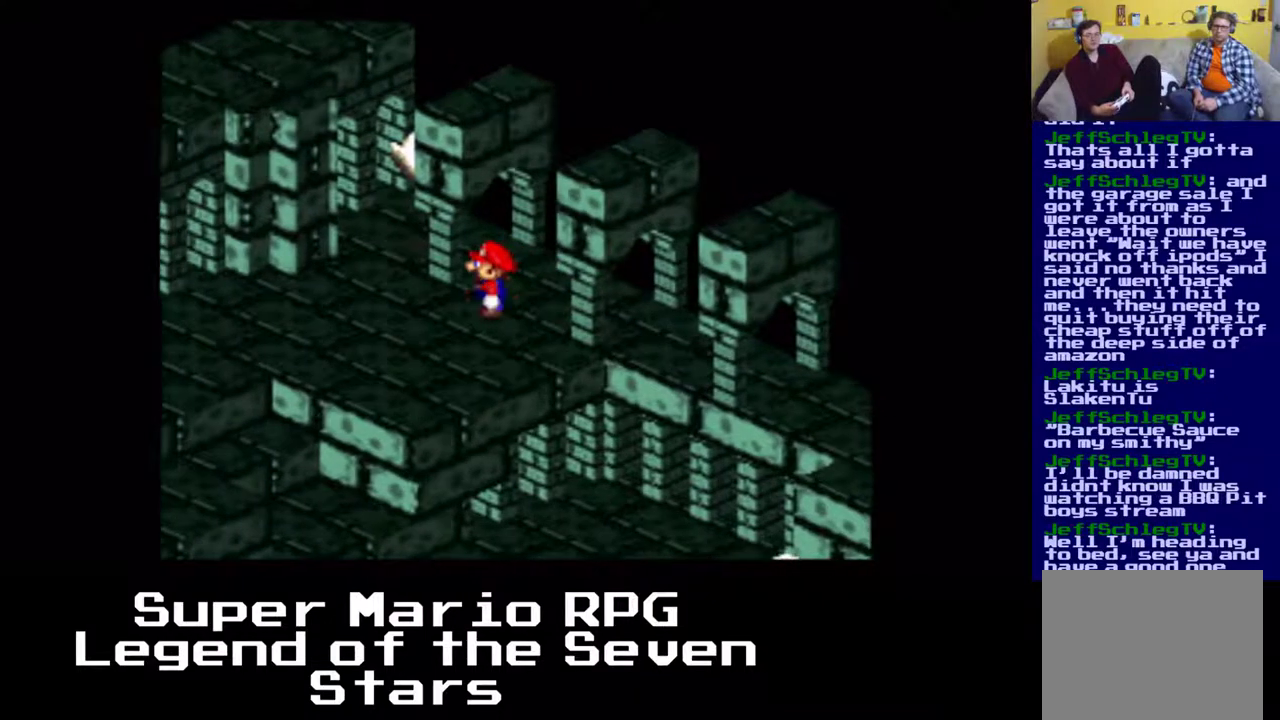
{"buttons": ["DPAD_LEFT"], "left_stick": "center", "events": []}
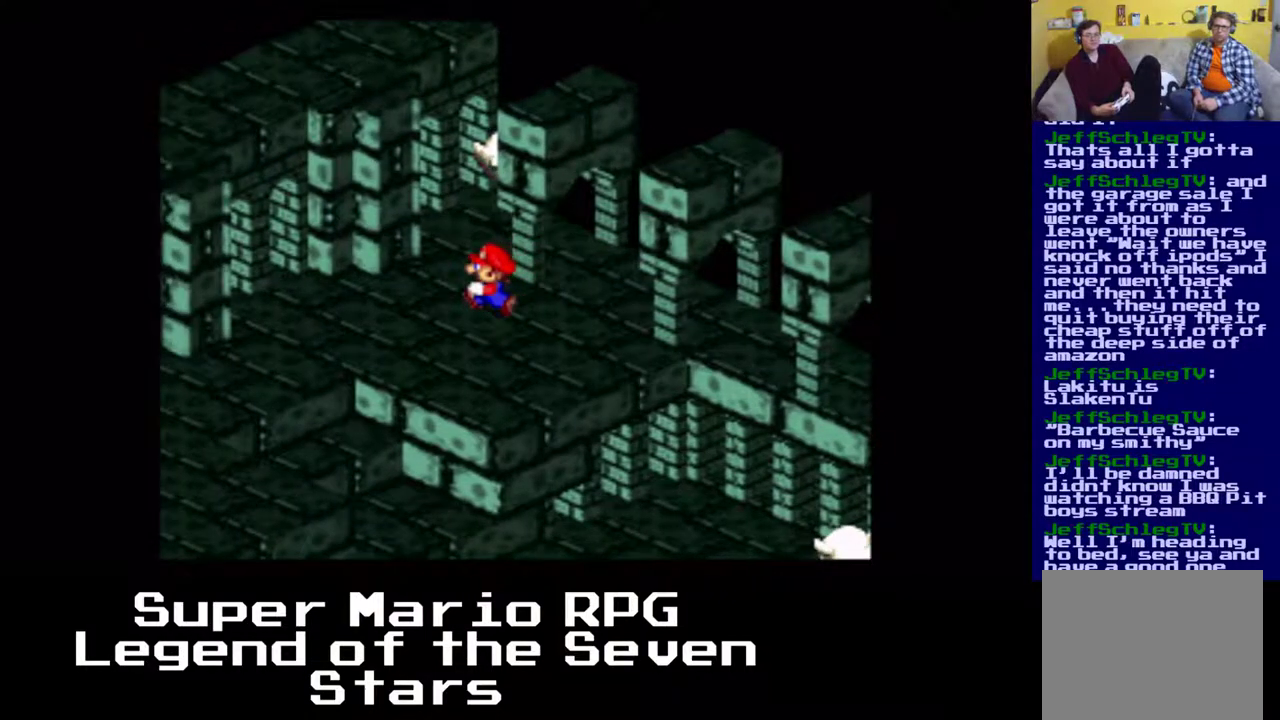
{"buttons": ["DPAD_DOWN", "DPAD_LEFT"], "left_stick": "center", "events": [[500, "DPAD_DOWN", "down"]]}
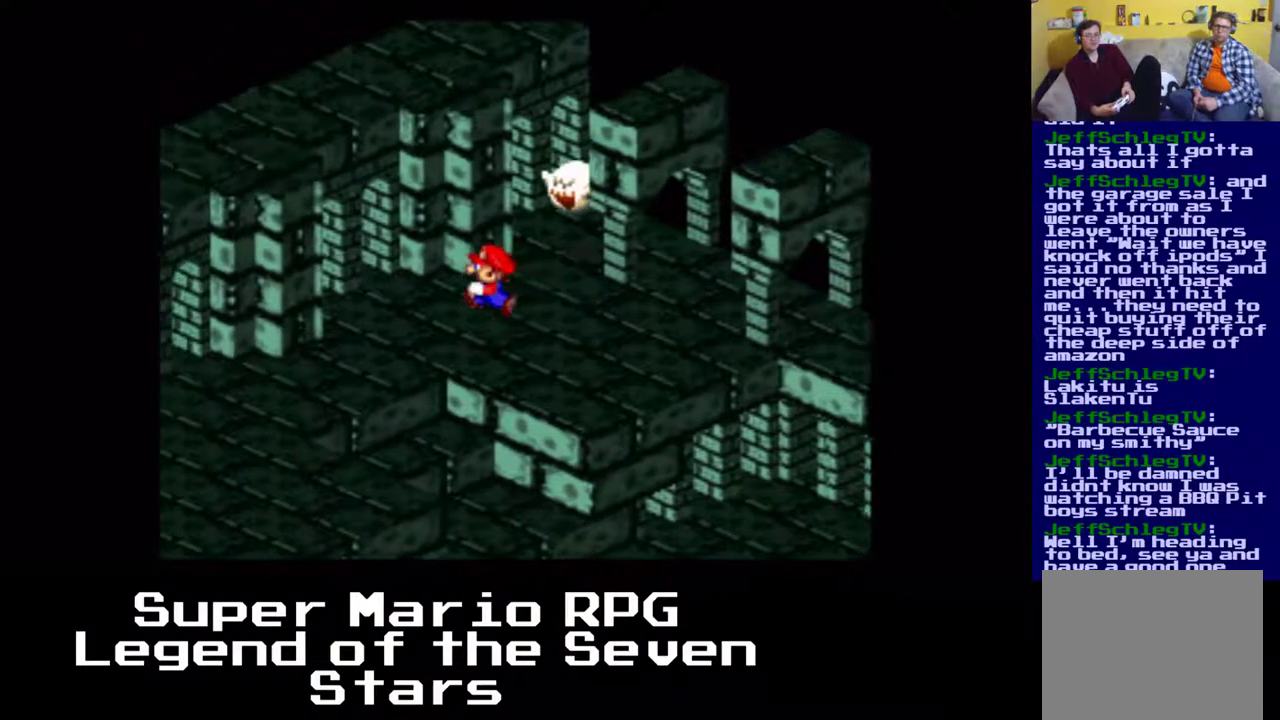
{"buttons": ["DPAD_DOWN", "DPAD_LEFT"], "left_stick": "center", "events": []}
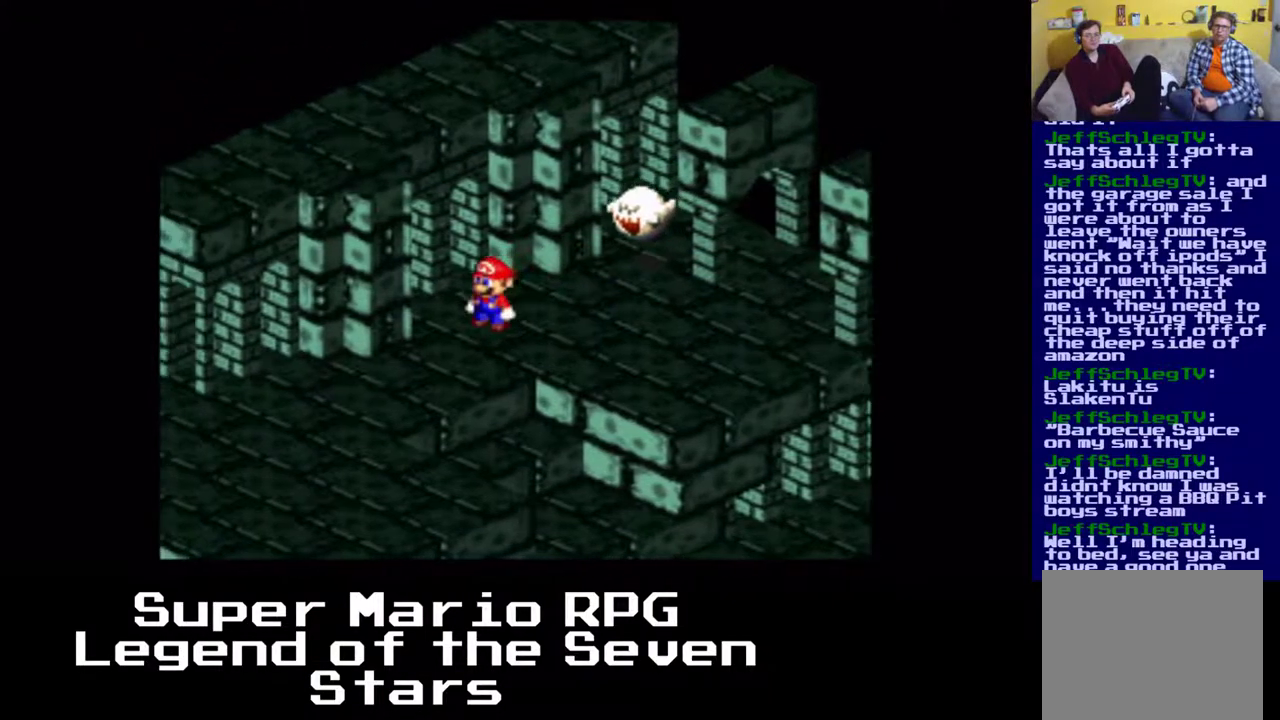
{"buttons": ["DPAD_DOWN", "DPAD_LEFT"], "left_stick": "center", "events": []}
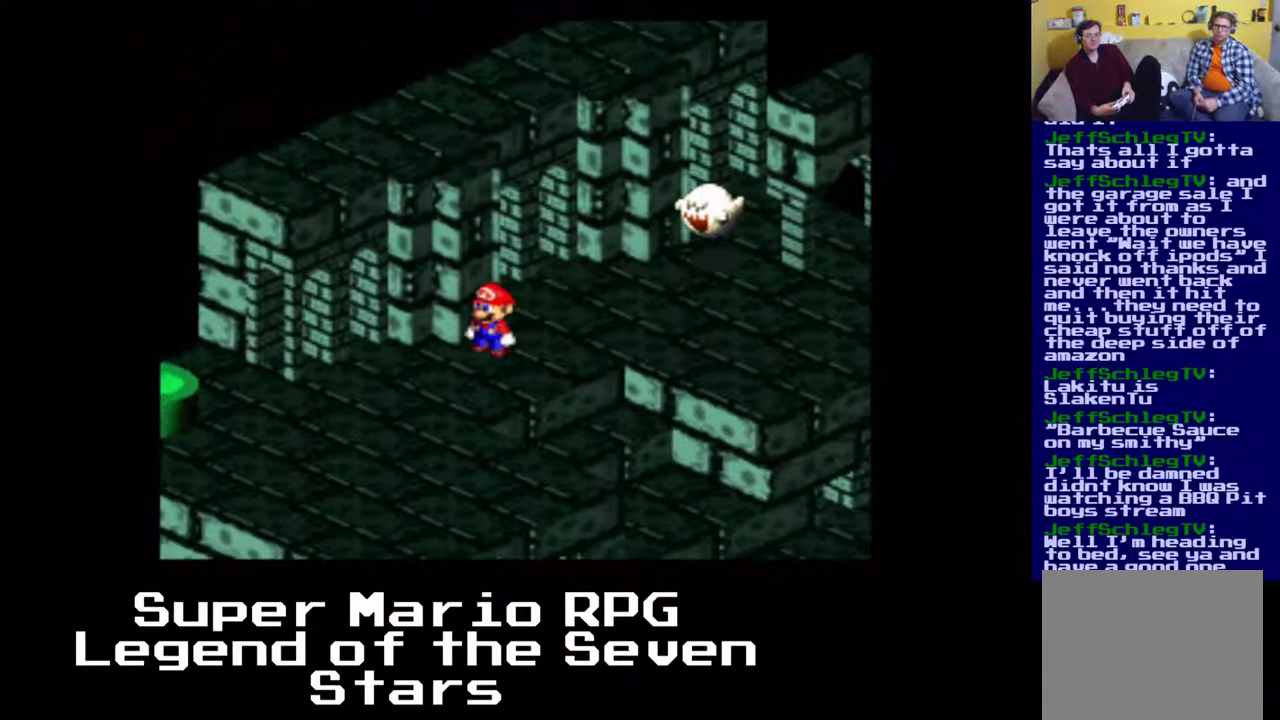
{"buttons": ["DPAD_DOWN", "DPAD_LEFT"], "left_stick": "center", "events": []}
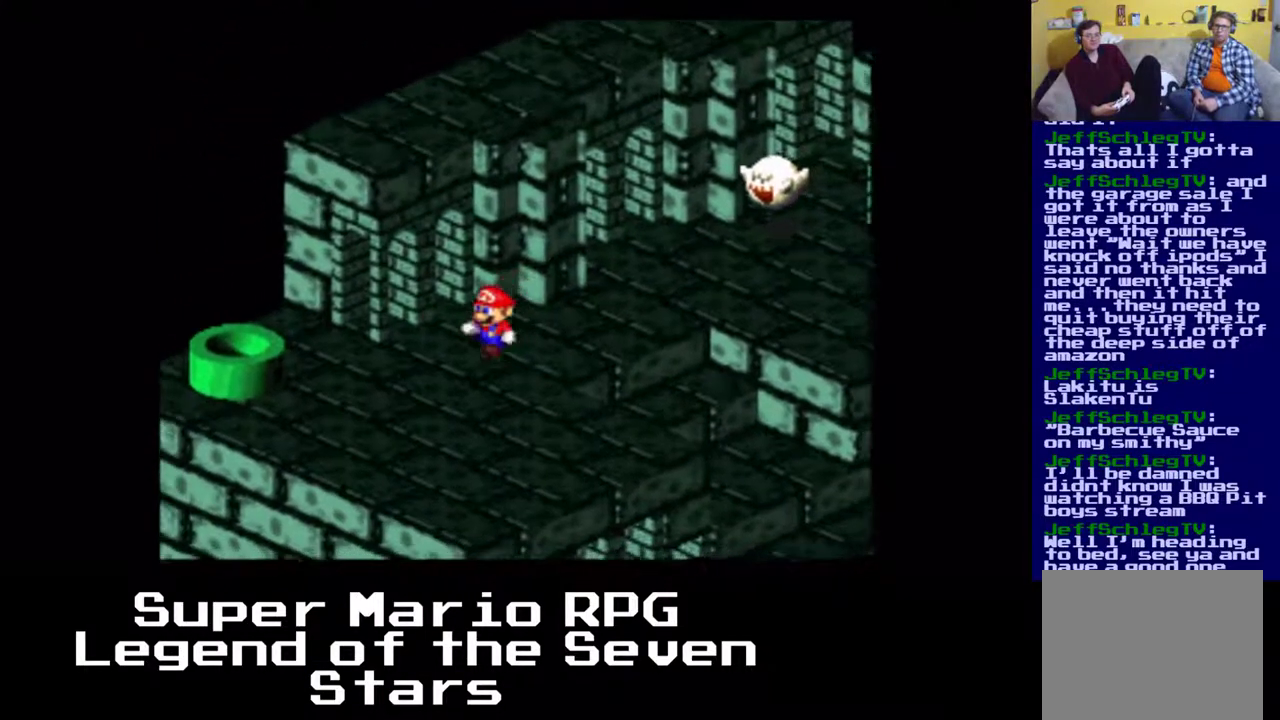
{"buttons": ["A", "DPAD_LEFT"], "left_stick": "center", "events": [[350, "DPAD_DOWN", "up"], [483, "A", "down"]]}
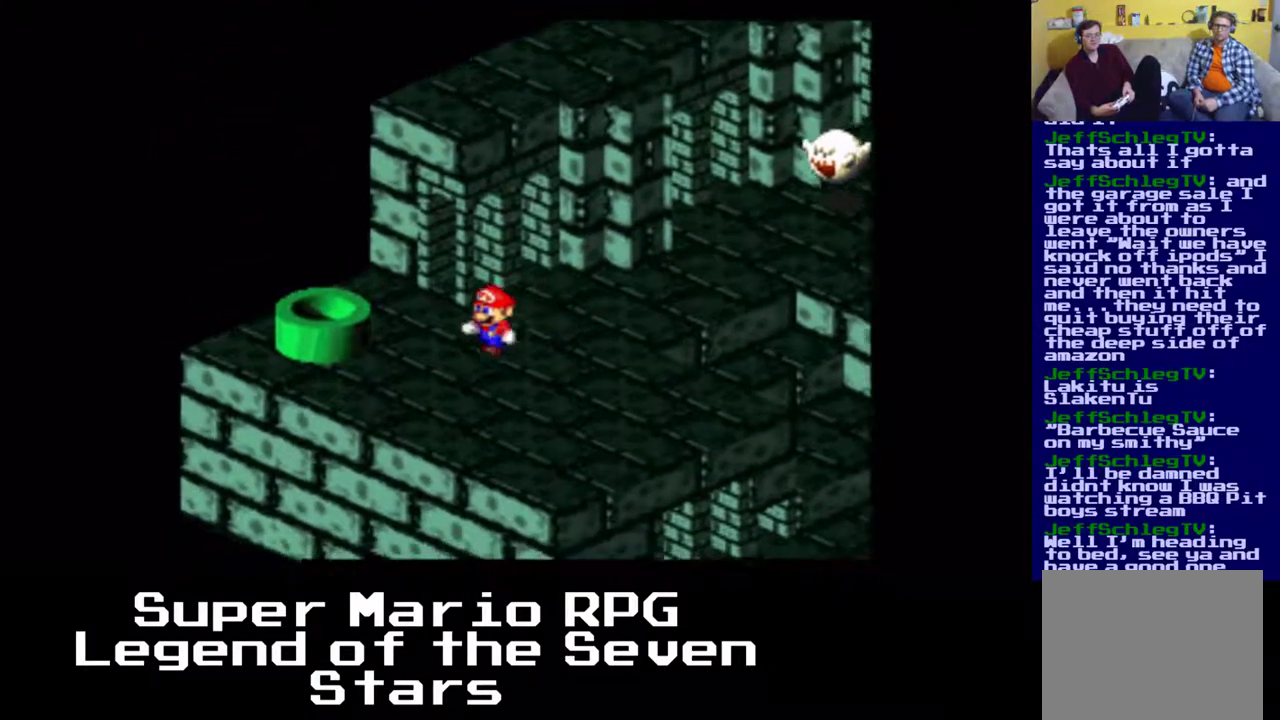
{"buttons": ["DPAD_LEFT"], "left_stick": "center", "events": [[367, "A", "up"]]}
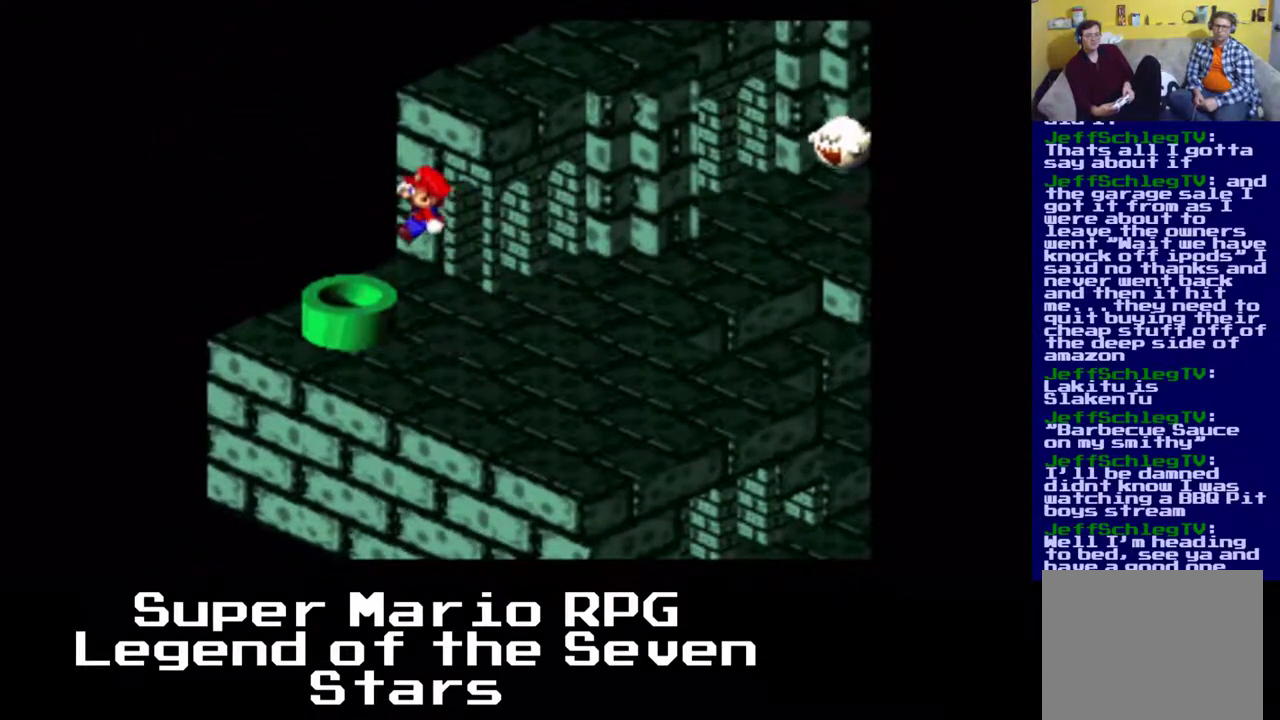
{"buttons": ["X", "DPAD_RIGHT"], "left_stick": "center", "events": [[200, "DPAD_LEFT", "up"], [250, "DPAD_RIGHT", "down"], [433, "X", "down"]]}
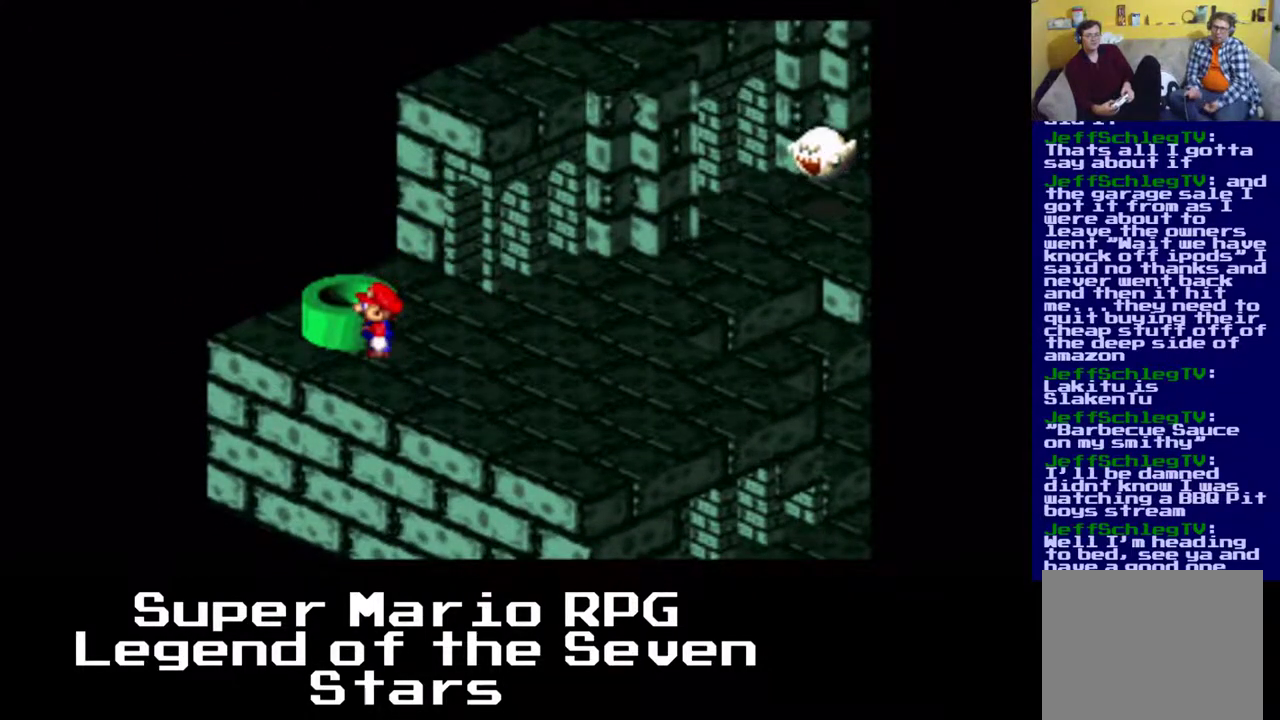
{"buttons": ["X", "DPAD_RIGHT"], "left_stick": "center", "events": []}
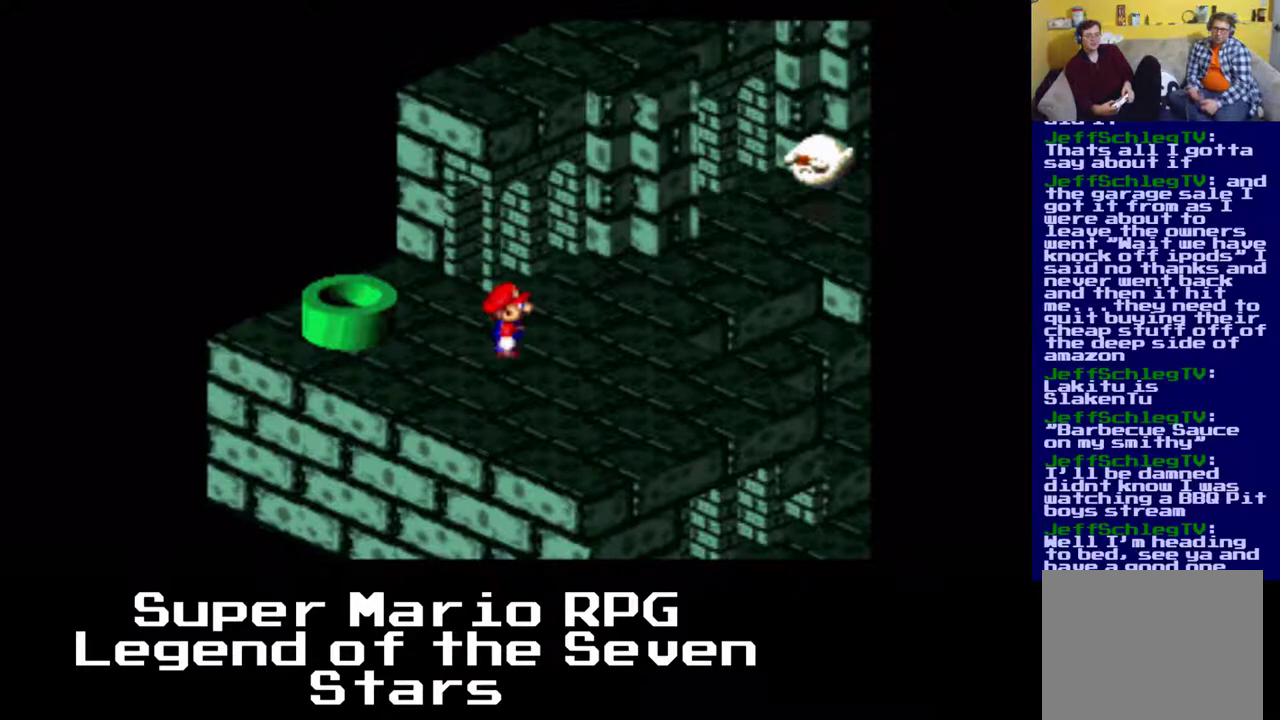
{"buttons": ["X", "DPAD_RIGHT"], "left_stick": "center", "events": []}
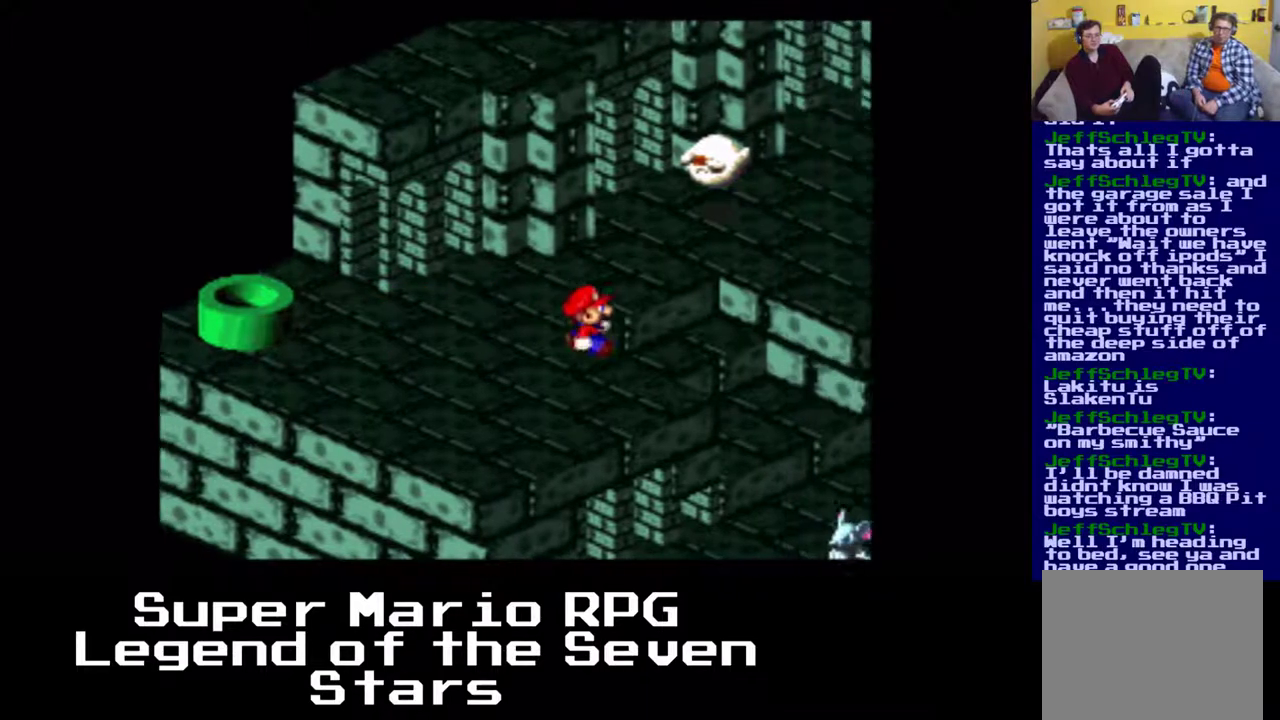
{"buttons": ["X", "DPAD_RIGHT"], "left_stick": "center", "events": [[67, "DPAD_RIGHT", "up"], [350, "DPAD_RIGHT", "down"]]}
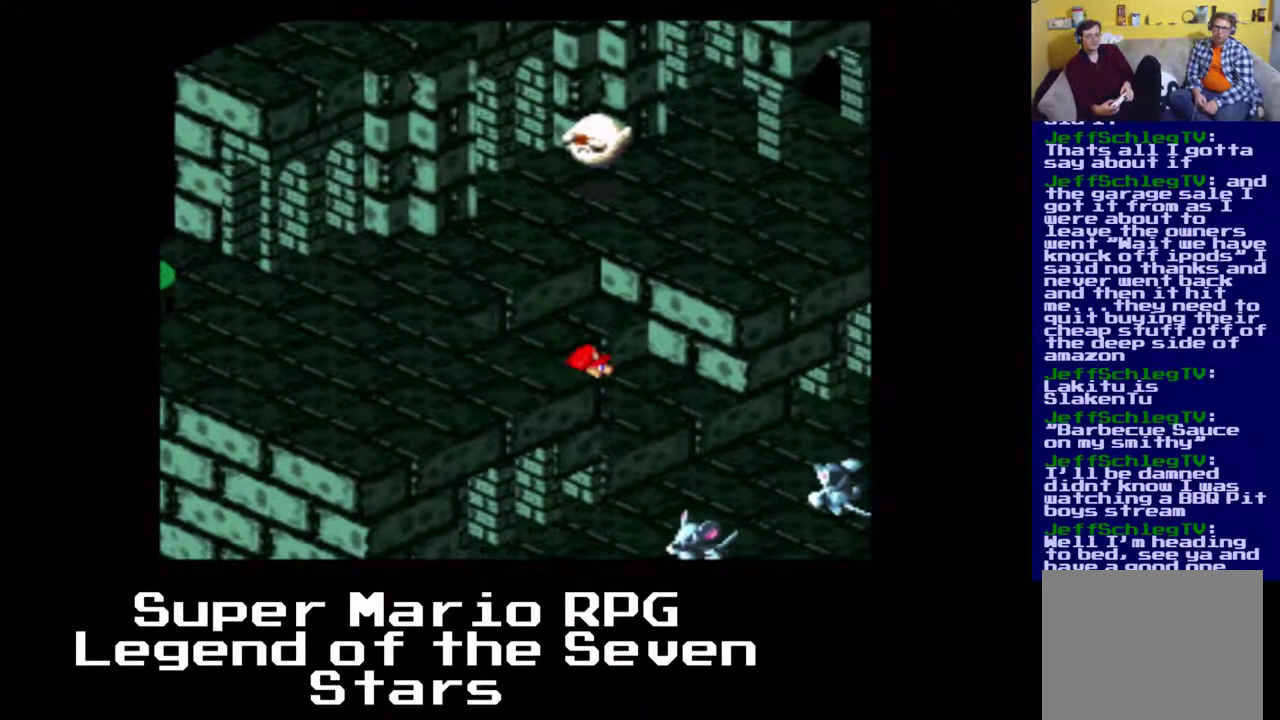
{"buttons": ["X"], "left_stick": "center", "events": [[50, "DPAD_DOWN", "down"], [50, "DPAD_RIGHT", "up"], [150, "DPAD_DOWN", "up"]]}
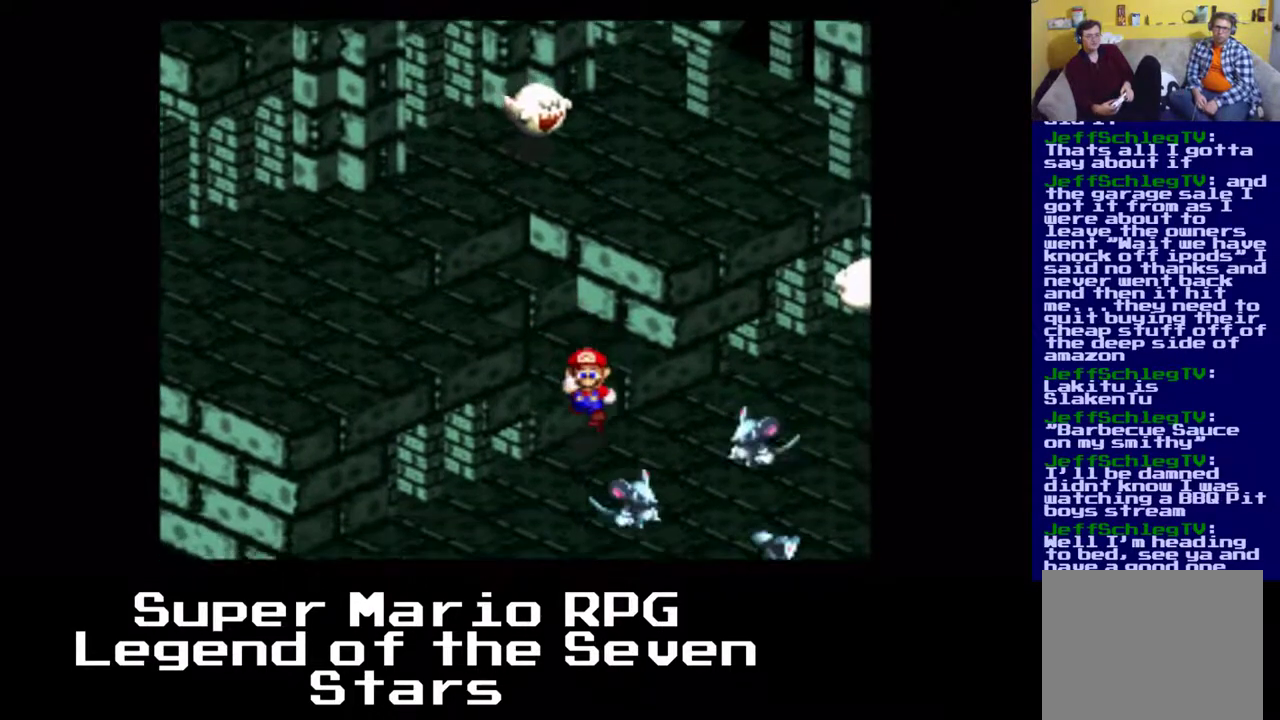
{"buttons": ["X", "DPAD_DOWN"], "left_stick": "center", "events": [[33, "DPAD_RIGHT", "down"], [50, "DPAD_DOWN", "down"], [83, "A", "down"], [100, "DPAD_RIGHT", "up"], [283, "DPAD_RIGHT", "down"], [500, "A", "up"], [500, "DPAD_RIGHT", "up"]]}
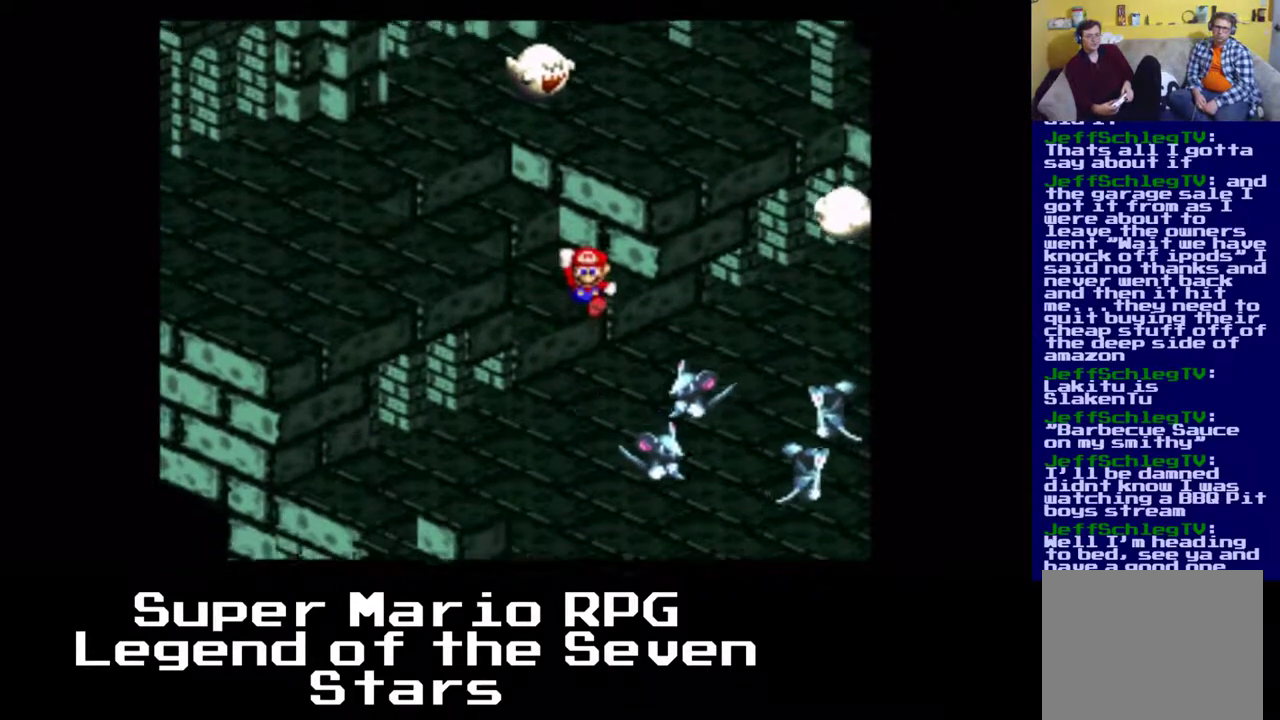
{"buttons": ["DPAD_DOWN"], "left_stick": "center", "events": [[83, "DPAD_LEFT", "down"], [333, "DPAD_LEFT", "up"], [483, "X", "up"]]}
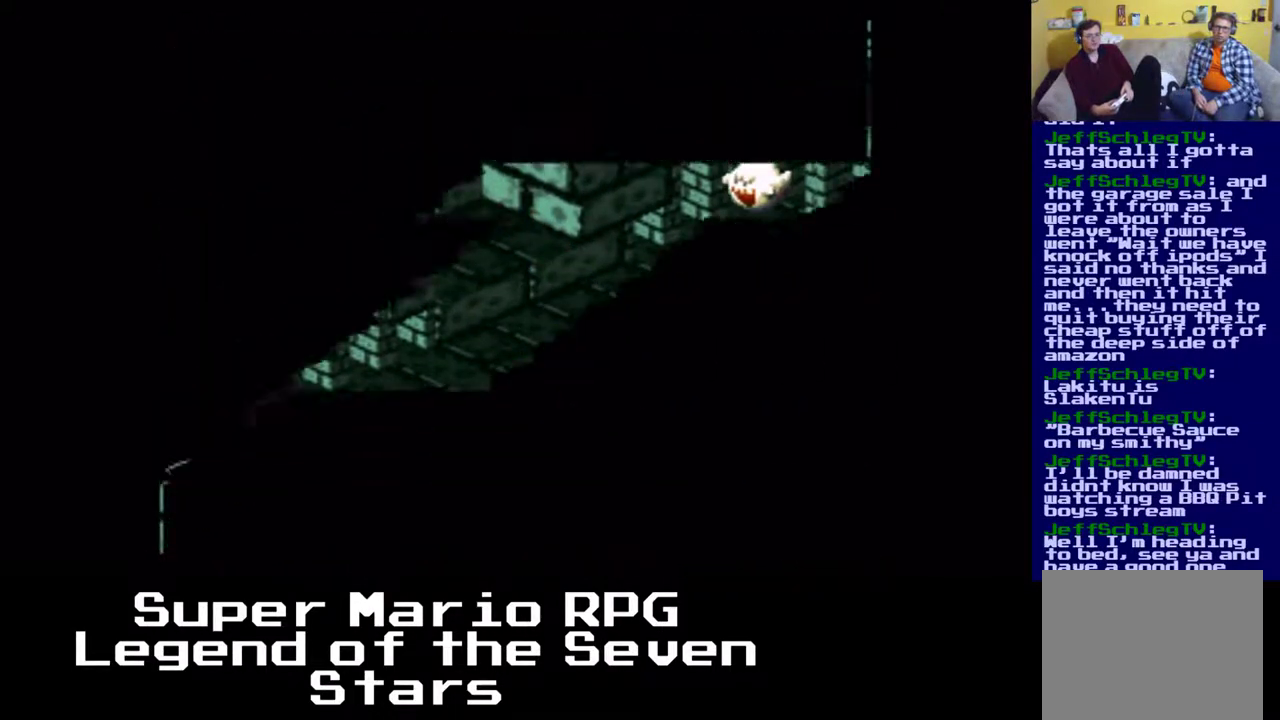
{"buttons": [], "left_stick": "center", "events": [[167, "DPAD_DOWN", "up"]]}
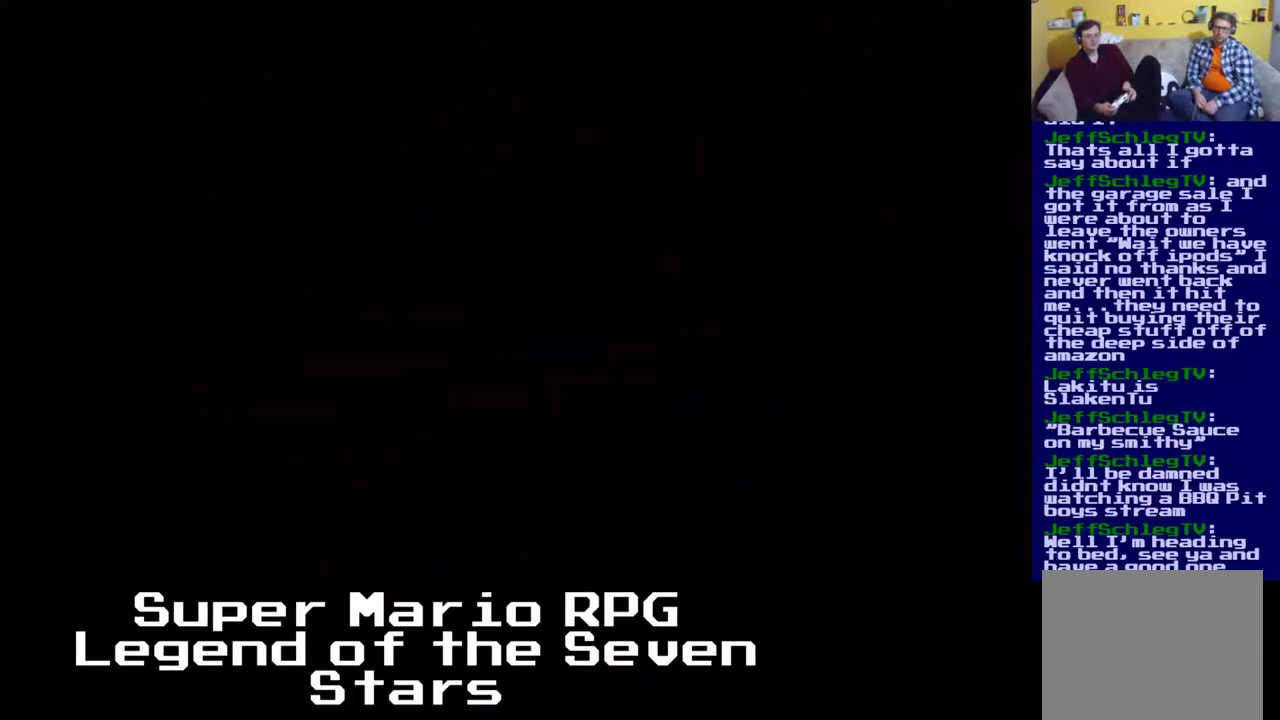
{"buttons": [], "left_stick": "center", "events": []}
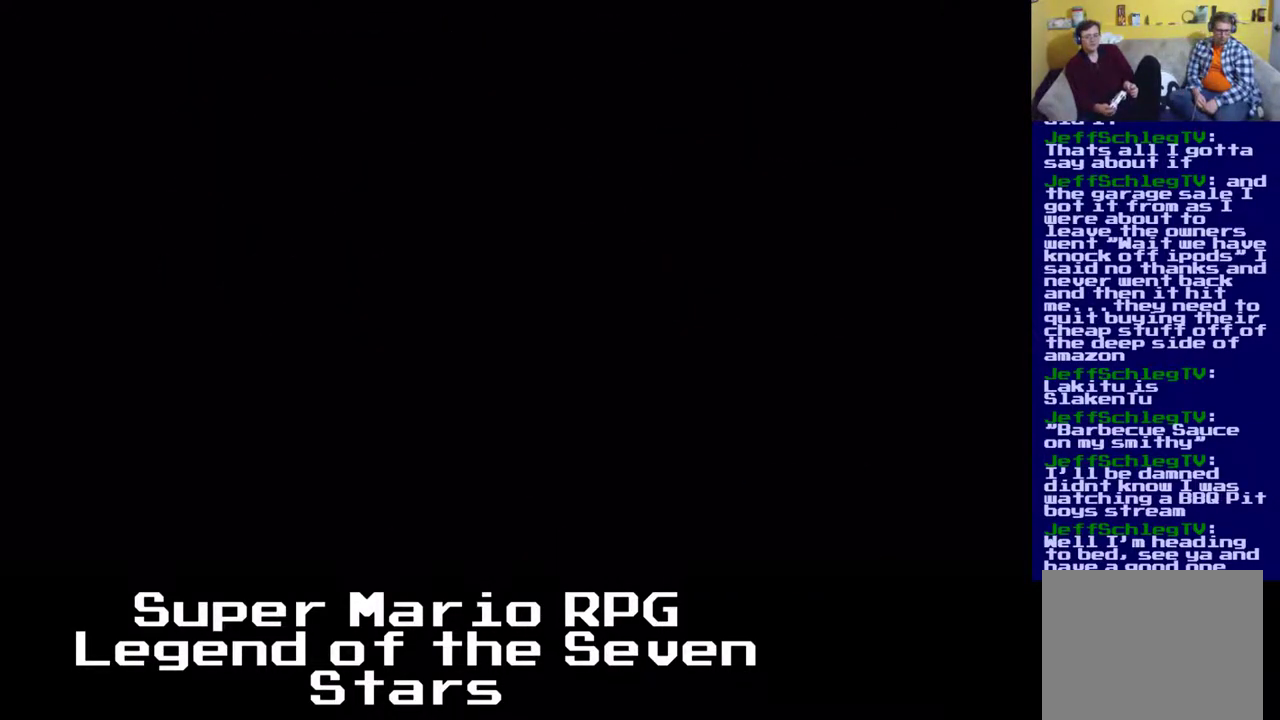
{"buttons": [], "left_stick": "center", "events": []}